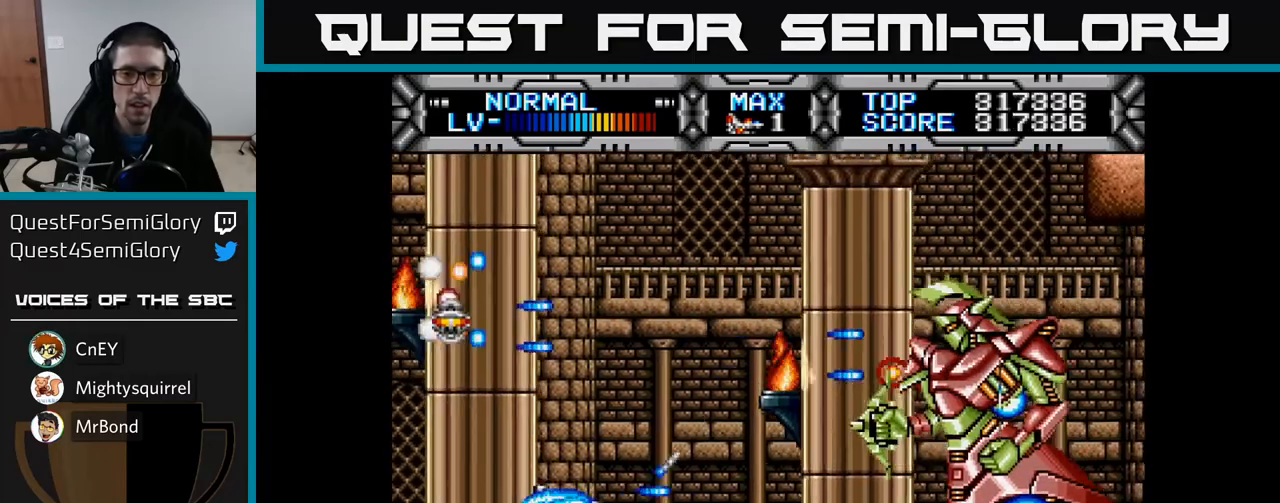
Gameplay with a controller (Xbox layout); each line is a JSON object with the inputs held at the frame after it. "events" lists button and stick changes between this image and that frame as [ms after this image, input, new state], when the widget could be followed in between.
{"buttons": ["X", "DPAD_RIGHT"], "left_stick": "center", "right_stick": "center", "events": [[167, "DPAD_DOWN", "down"], [350, "DPAD_RIGHT", "down"], [433, "DPAD_DOWN", "up"]]}
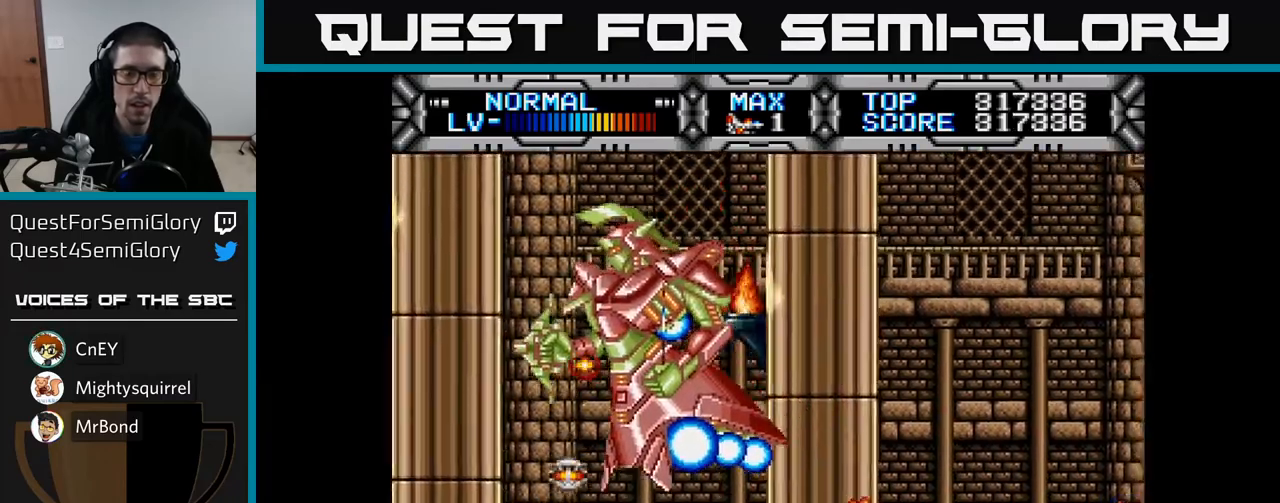
{"buttons": ["X"], "left_stick": "center", "right_stick": "center", "events": [[50, "DPAD_RIGHT", "up"], [133, "DPAD_LEFT", "down"], [200, "DPAD_LEFT", "up"], [200, "DPAD_UP", "down"], [300, "DPAD_UP", "up"]]}
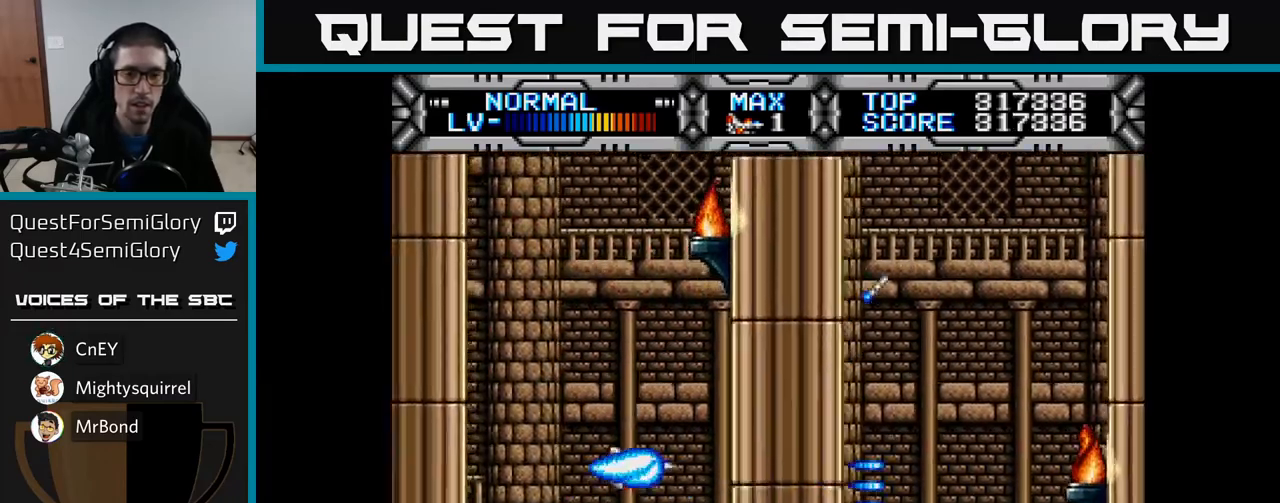
{"buttons": ["X"], "left_stick": "center", "right_stick": "center", "events": [[17, "DPAD_DOWN", "down"], [183, "DPAD_DOWN", "up"], [217, "DPAD_LEFT", "down"], [433, "DPAD_LEFT", "up"]]}
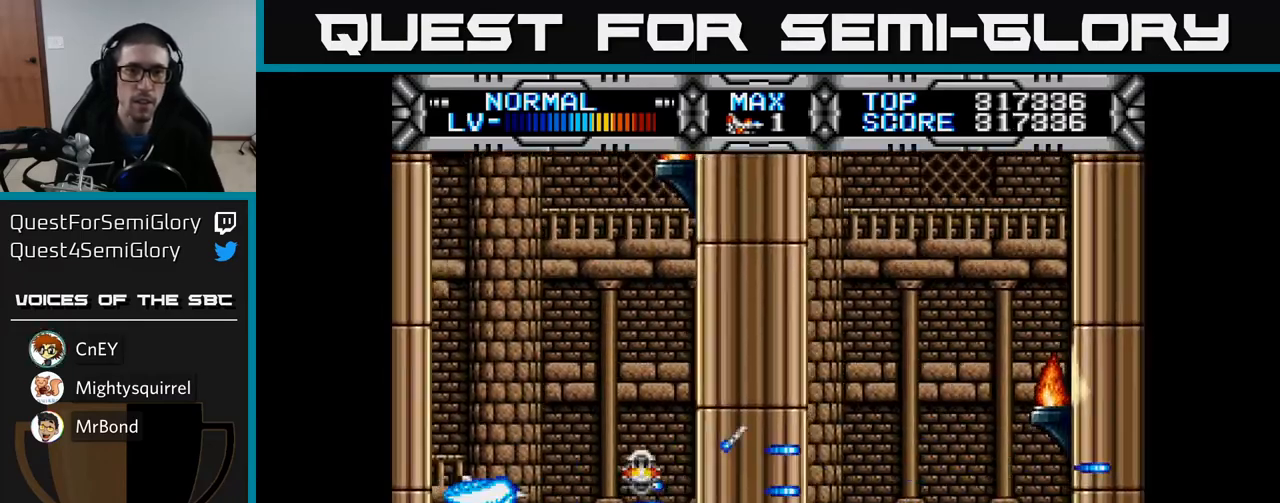
{"buttons": ["X"], "left_stick": "center", "right_stick": "center", "events": [[367, "DPAD_DOWN", "down"], [400, "DPAD_RIGHT", "down"], [467, "DPAD_RIGHT", "up"], [483, "DPAD_DOWN", "up"]]}
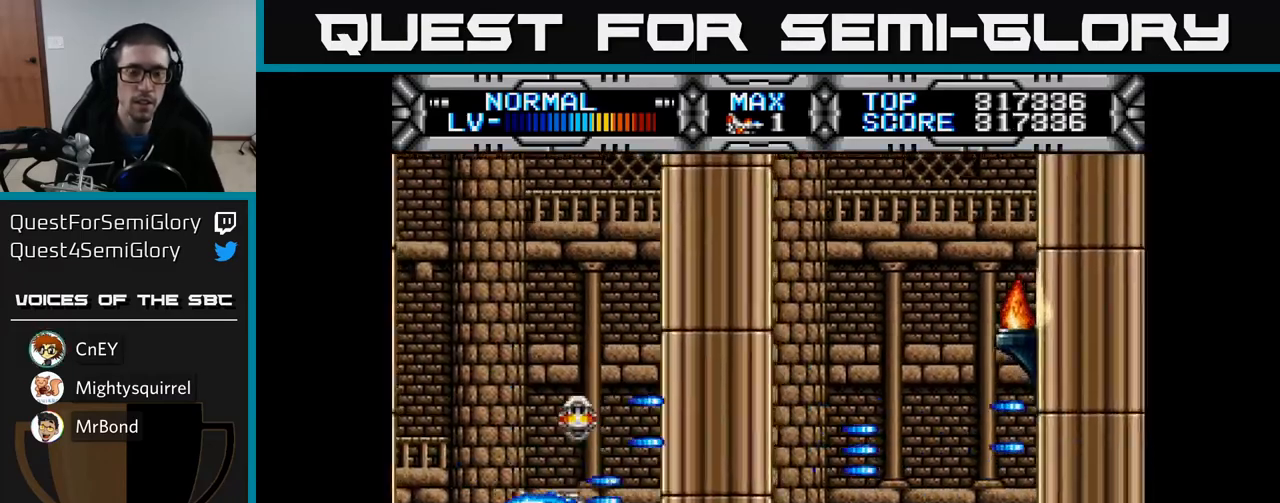
{"buttons": ["X"], "left_stick": "center", "right_stick": "center", "events": [[233, "DPAD_DOWN", "down"], [367, "DPAD_DOWN", "up"]]}
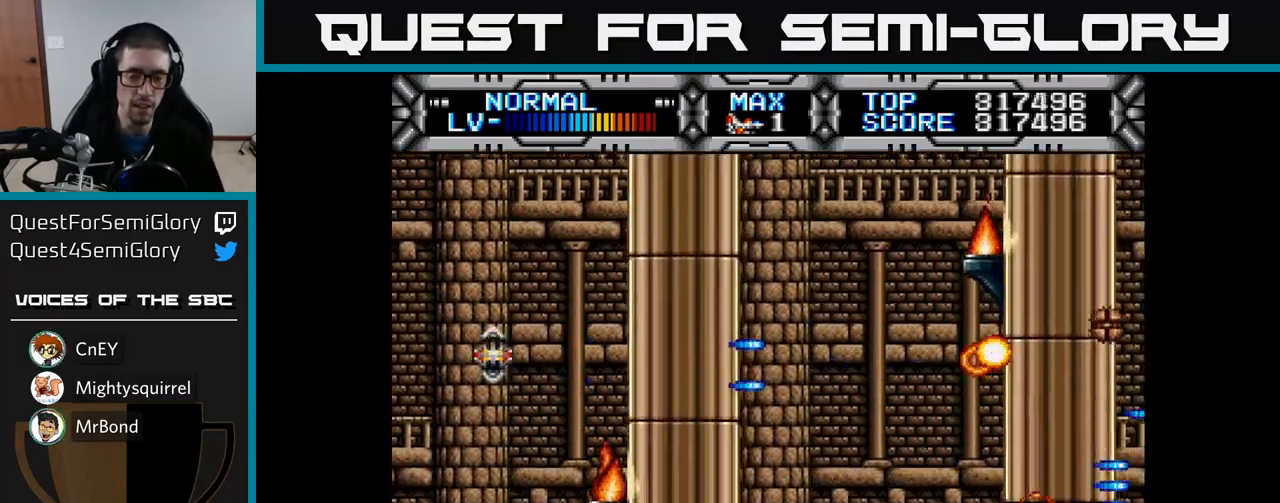
{"buttons": ["X", "DPAD_UP"], "left_stick": "center", "right_stick": "center", "events": [[417, "DPAD_UP", "down"]]}
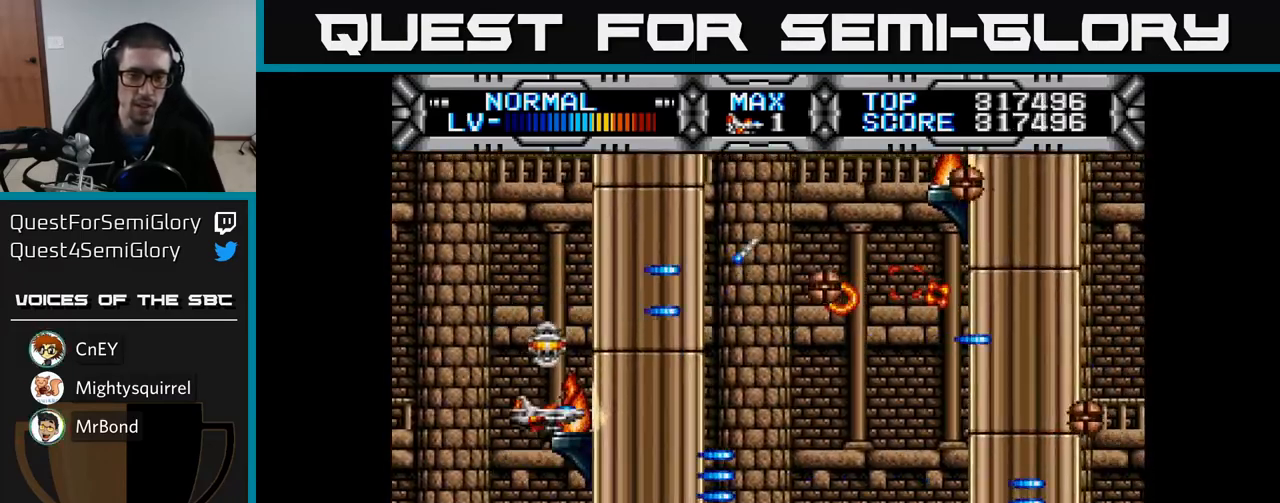
{"buttons": ["X", "DPAD_DOWN"], "left_stick": "center", "right_stick": "center", "events": [[433, "DPAD_UP", "up"], [500, "DPAD_DOWN", "down"]]}
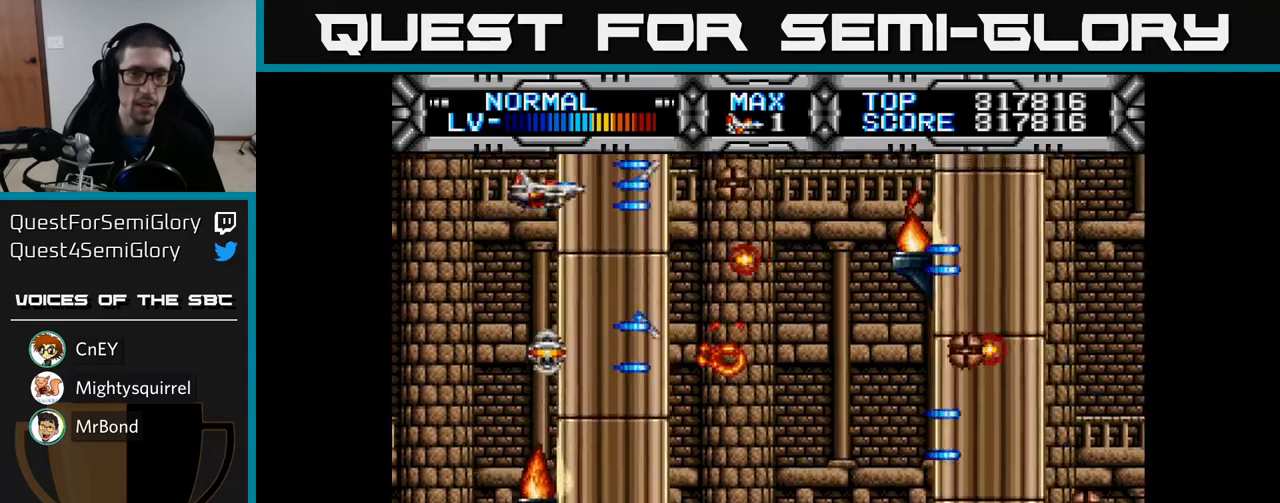
{"buttons": ["X", "DPAD_LEFT"], "left_stick": "center", "right_stick": "center", "events": [[267, "DPAD_DOWN", "up"], [317, "DPAD_DOWN", "down"], [400, "DPAD_LEFT", "down"], [433, "DPAD_DOWN", "up"]]}
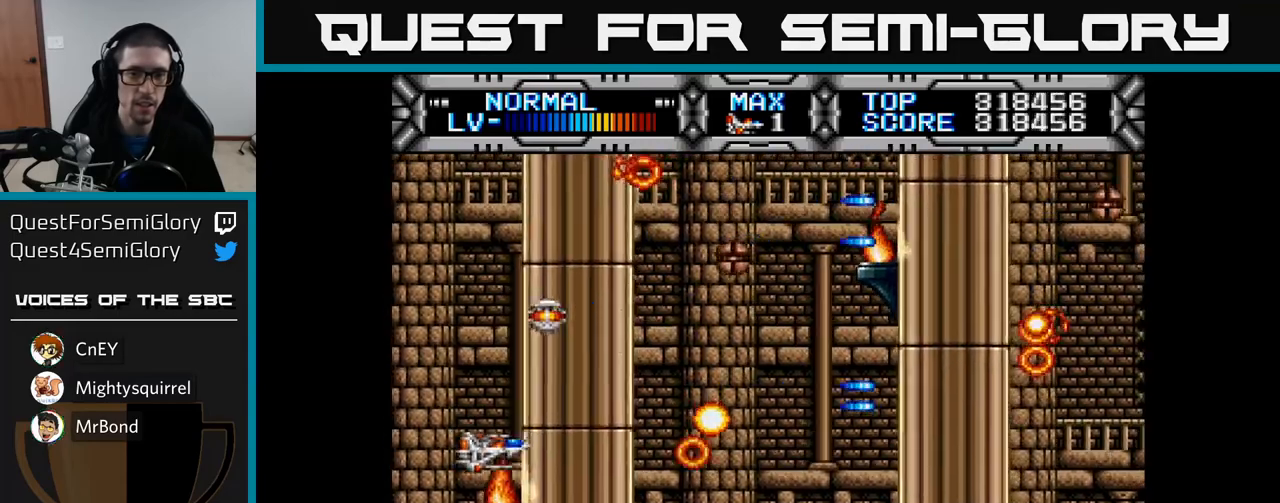
{"buttons": ["X", "DPAD_UP"], "left_stick": "center", "right_stick": "center", "events": [[50, "DPAD_LEFT", "up"], [83, "DPAD_UP", "down"], [133, "DPAD_UP", "up"], [317, "DPAD_RIGHT", "down"], [500, "DPAD_RIGHT", "up"], [500, "DPAD_UP", "down"]]}
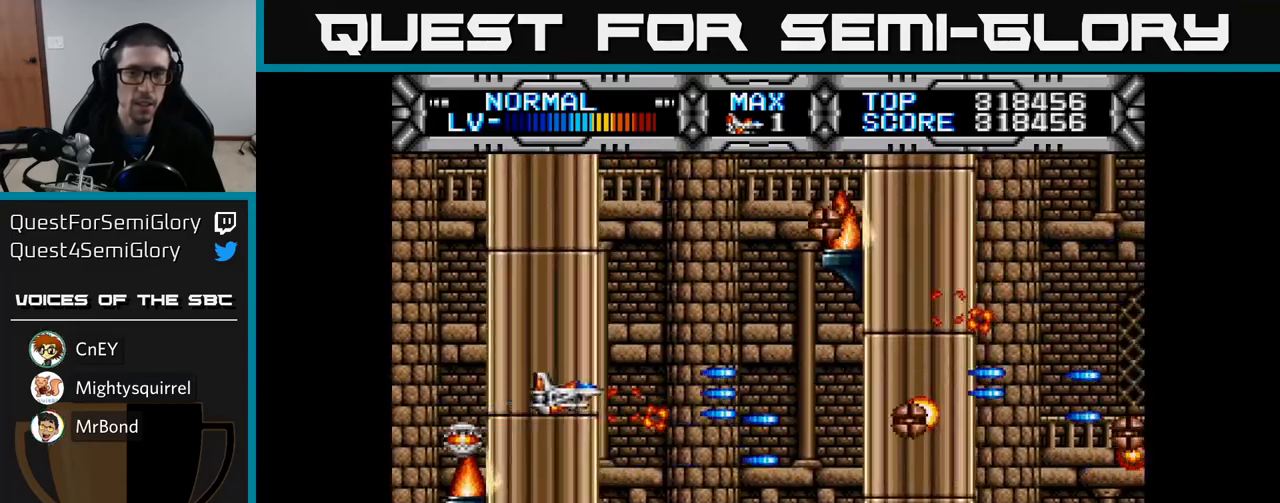
{"buttons": ["X"], "left_stick": "center", "right_stick": "center", "events": [[117, "DPAD_LEFT", "down"], [250, "DPAD_UP", "up"], [333, "DPAD_LEFT", "up"]]}
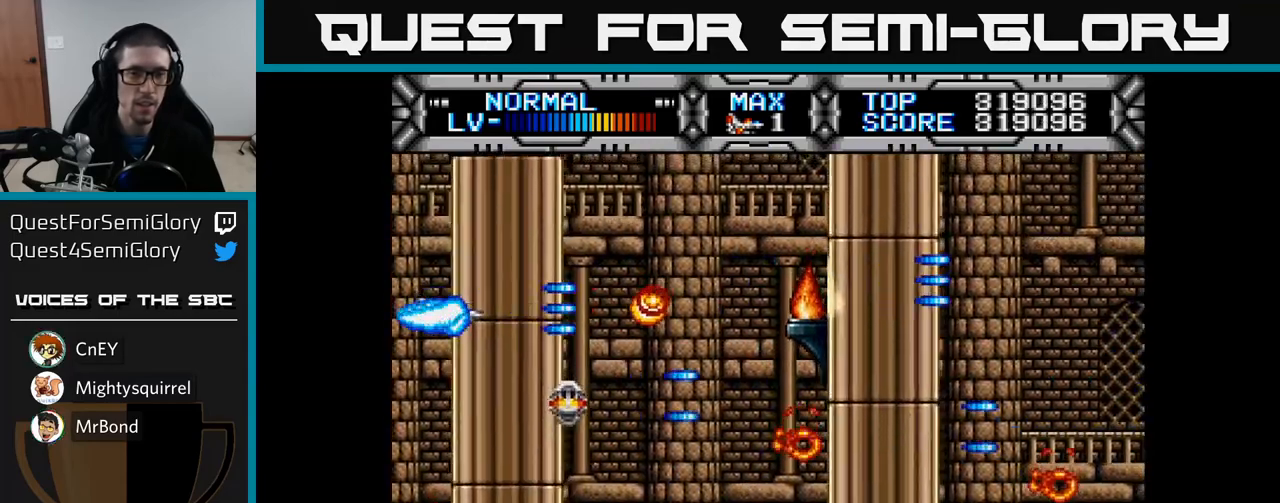
{"buttons": ["X", "DPAD_DOWN"], "left_stick": "center", "right_stick": "center", "events": [[100, "DPAD_DOWN", "down"], [100, "DPAD_RIGHT", "down"], [433, "DPAD_RIGHT", "up"]]}
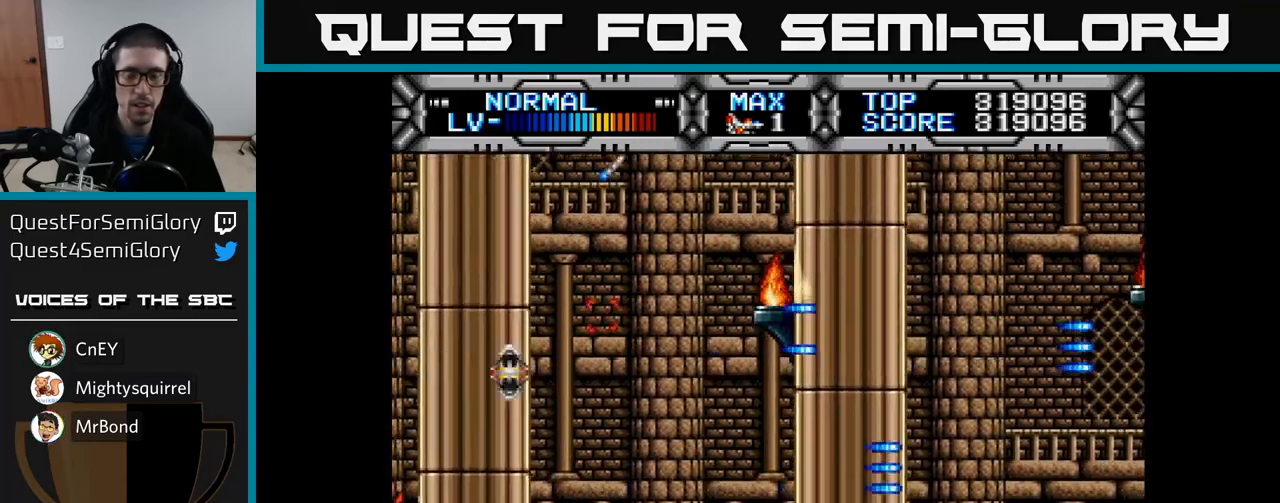
{"buttons": ["X", "DPAD_UP"], "left_stick": "center", "right_stick": "center", "events": [[17, "DPAD_DOWN", "up"], [350, "DPAD_UP", "down"]]}
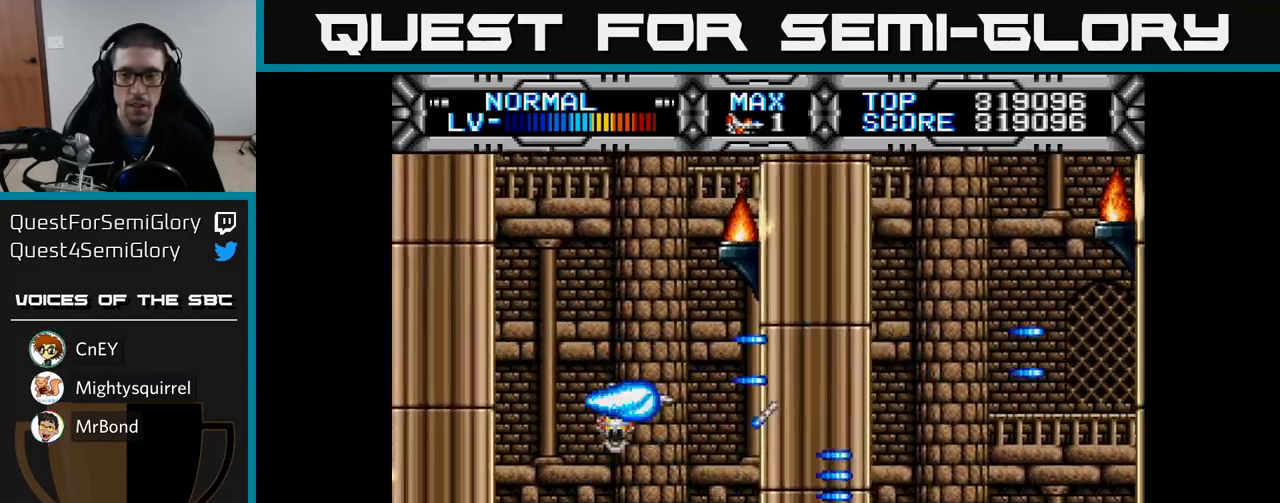
{"buttons": ["X", "DPAD_DOWN"], "left_stick": "center", "right_stick": "center", "events": [[250, "DPAD_UP", "up"], [333, "DPAD_DOWN", "down"]]}
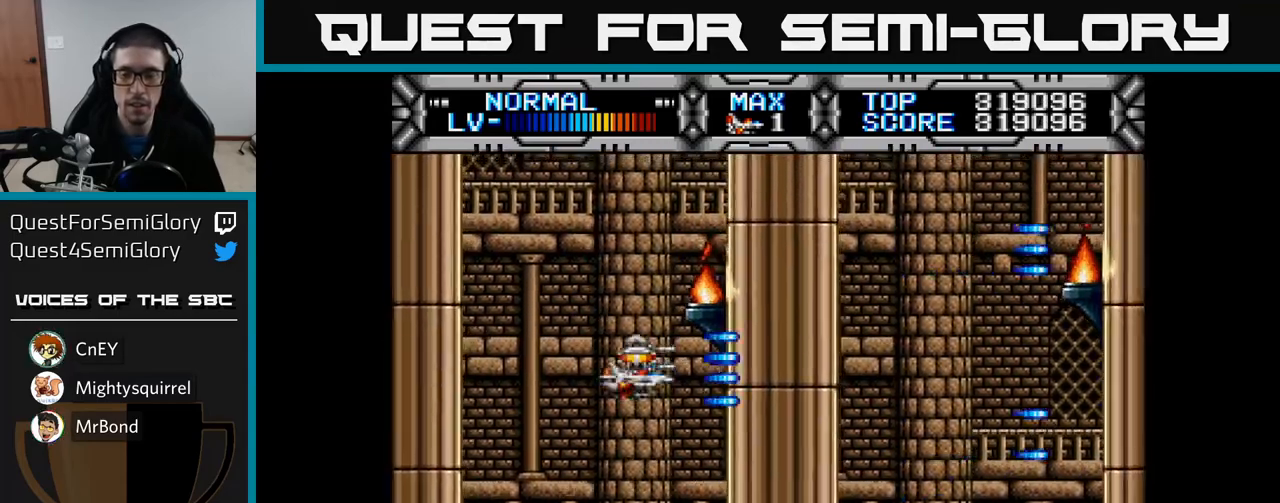
{"buttons": ["X", "DPAD_DOWN"], "left_stick": "center", "right_stick": "center", "events": [[283, "DPAD_DOWN", "up"], [300, "DPAD_LEFT", "down"], [467, "DPAD_DOWN", "down"], [483, "DPAD_LEFT", "up"]]}
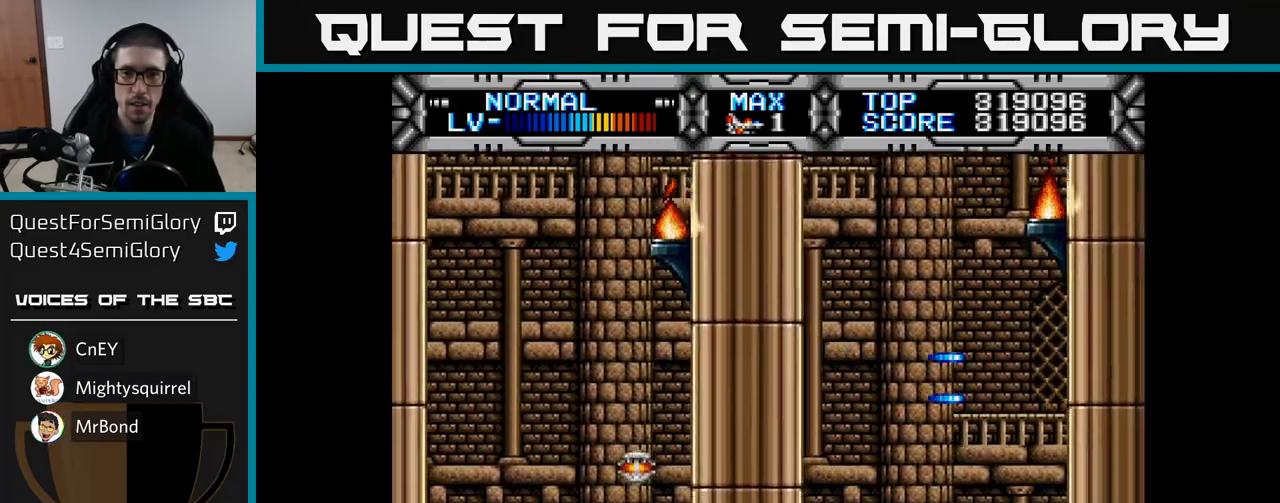
{"buttons": ["X", "DPAD_UP"], "left_stick": "center", "right_stick": "center", "events": [[200, "DPAD_DOWN", "up"], [200, "DPAD_LEFT", "down"], [317, "DPAD_UP", "down"], [350, "DPAD_LEFT", "up"]]}
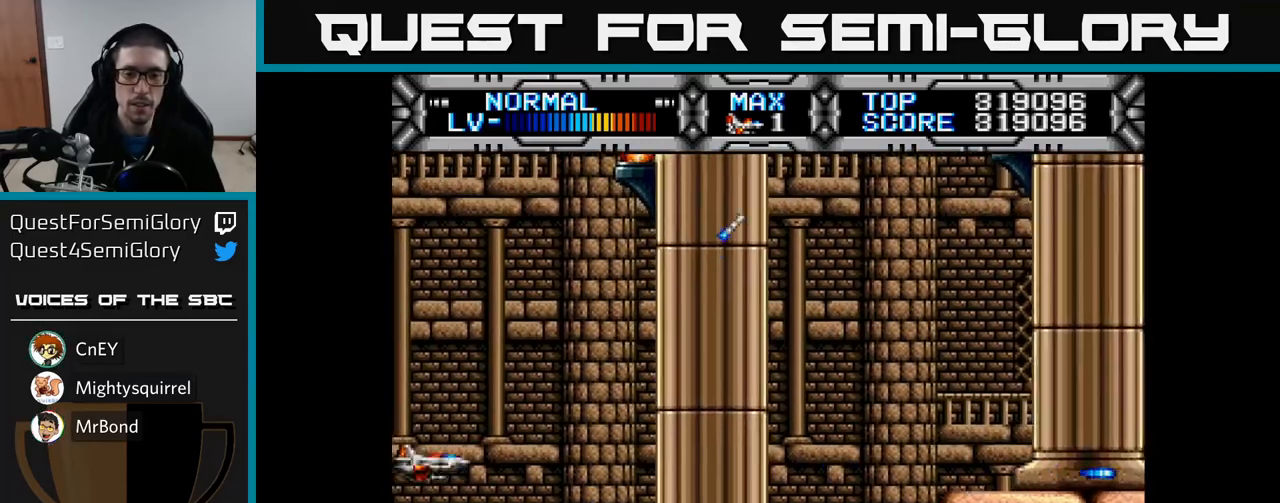
{"buttons": ["X"], "left_stick": "center", "right_stick": "center", "events": [[100, "DPAD_RIGHT", "down"], [150, "DPAD_UP", "up"], [217, "DPAD_UP", "down"], [233, "DPAD_UP", "up"], [433, "DPAD_RIGHT", "up"]]}
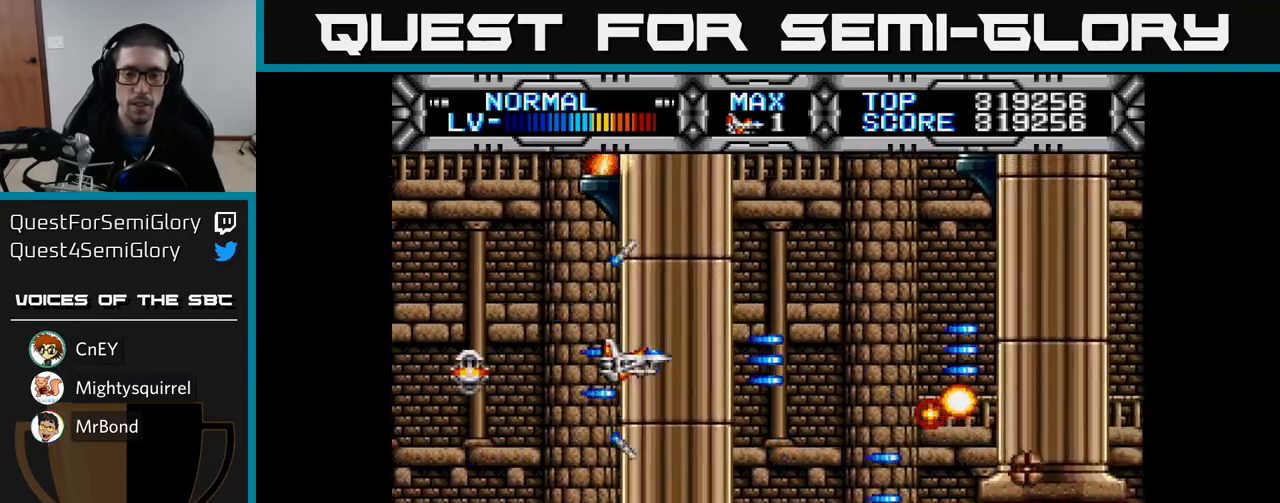
{"buttons": ["X"], "left_stick": "center", "right_stick": "center", "events": []}
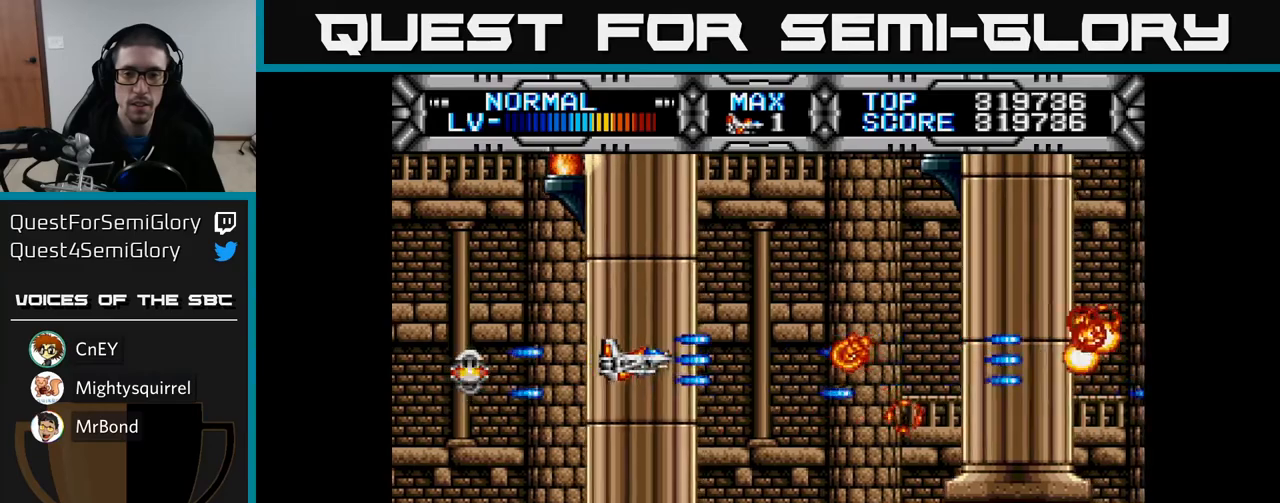
{"buttons": ["X"], "left_stick": "center", "right_stick": "center", "events": [[167, "DPAD_DOWN", "down"], [217, "DPAD_DOWN", "up"]]}
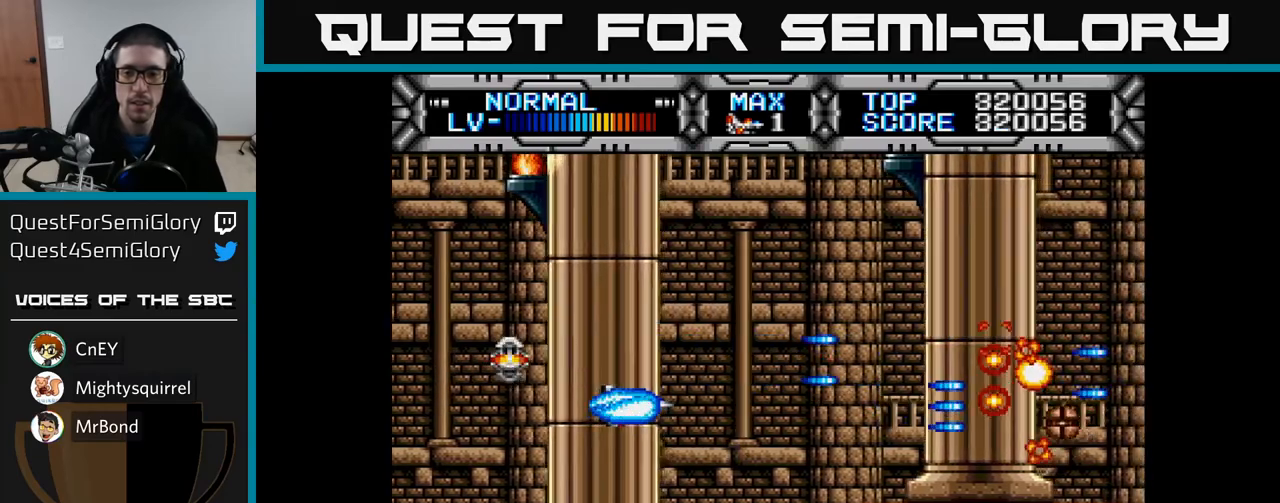
{"buttons": ["X"], "left_stick": "center", "right_stick": "center", "events": []}
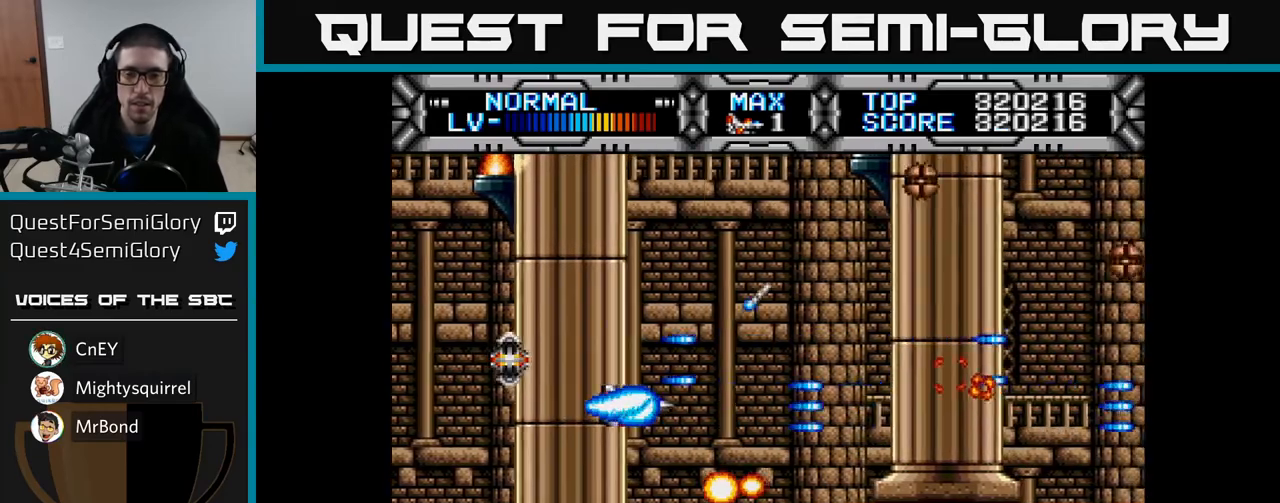
{"buttons": ["X"], "left_stick": "center", "right_stick": "center", "events": [[200, "DPAD_UP", "down"], [383, "DPAD_UP", "up"]]}
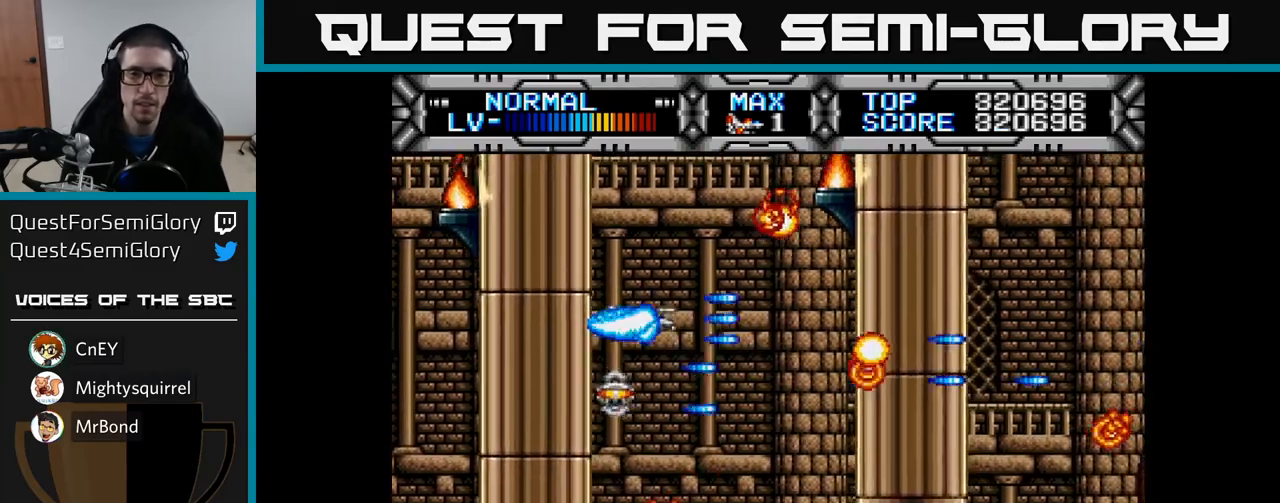
{"buttons": ["X"], "left_stick": "center", "right_stick": "center", "events": [[83, "DPAD_UP", "down"], [250, "DPAD_UP", "up"]]}
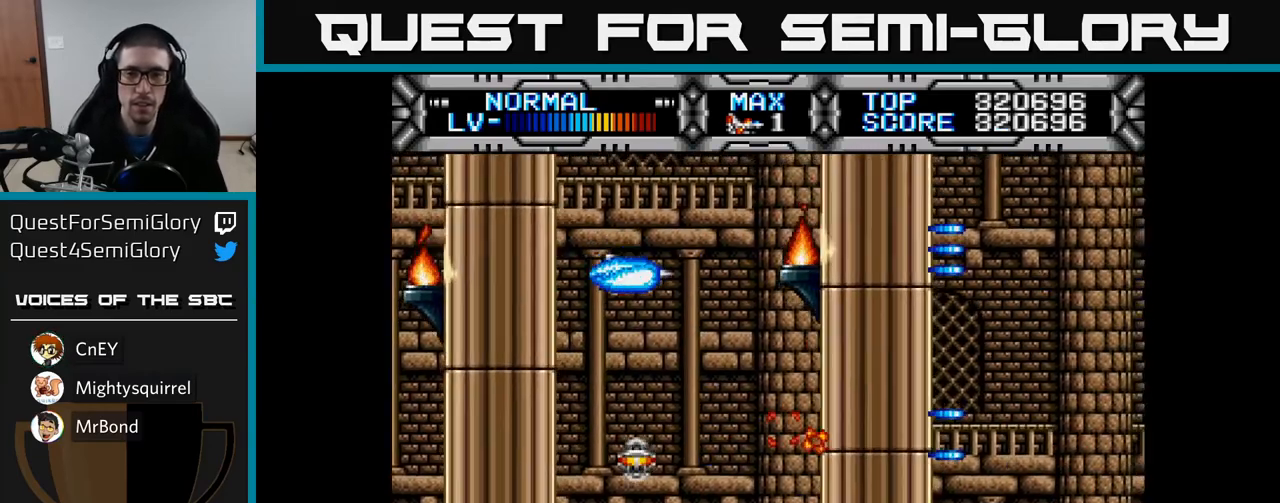
{"buttons": ["X"], "left_stick": "center", "right_stick": "center", "events": []}
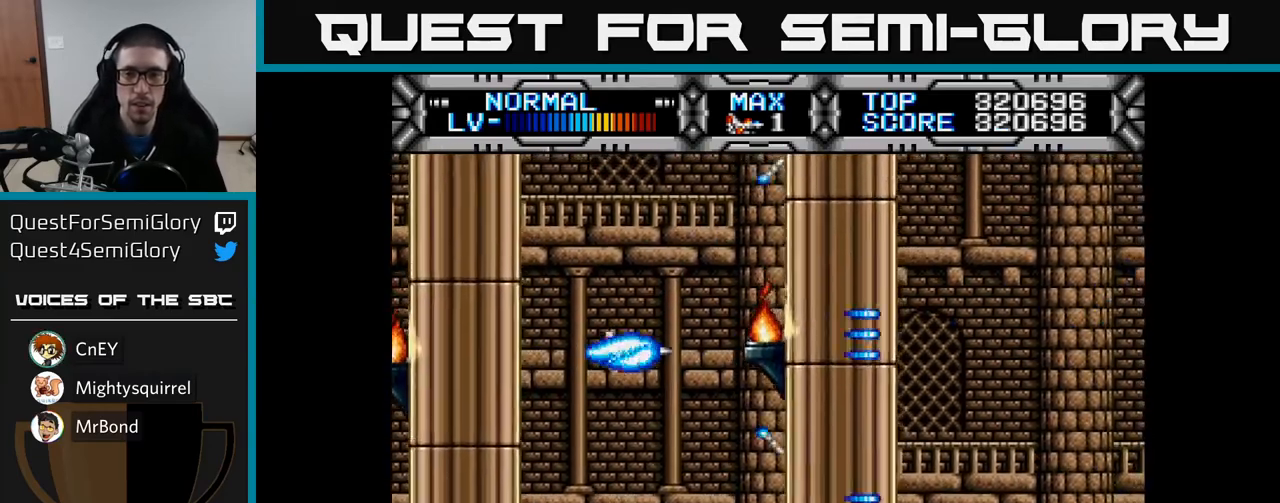
{"buttons": ["DPAD_DOWN"], "left_stick": "center", "right_stick": "center", "events": [[117, "DPAD_DOWN", "down"], [250, "DPAD_DOWN", "up"], [383, "X", "up"], [433, "DPAD_DOWN", "down"]]}
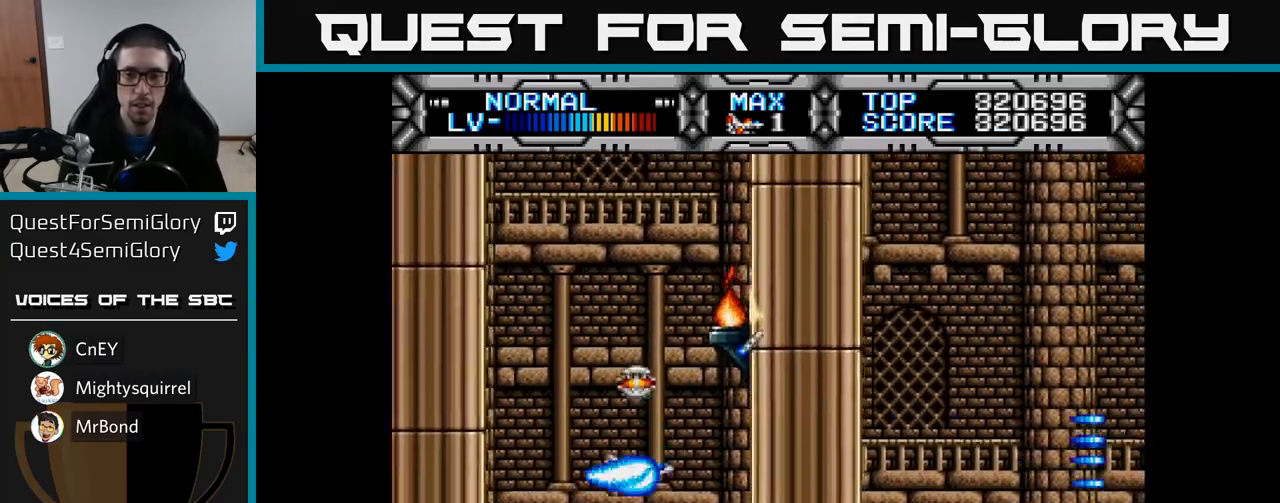
{"buttons": [], "left_stick": "center", "right_stick": "center", "events": [[67, "DPAD_RIGHT", "down"], [133, "DPAD_DOWN", "up"], [183, "B", "down"], [217, "DPAD_RIGHT", "up"], [300, "B", "up"], [400, "DPAD_DOWN", "down"], [433, "DPAD_DOWN", "up"]]}
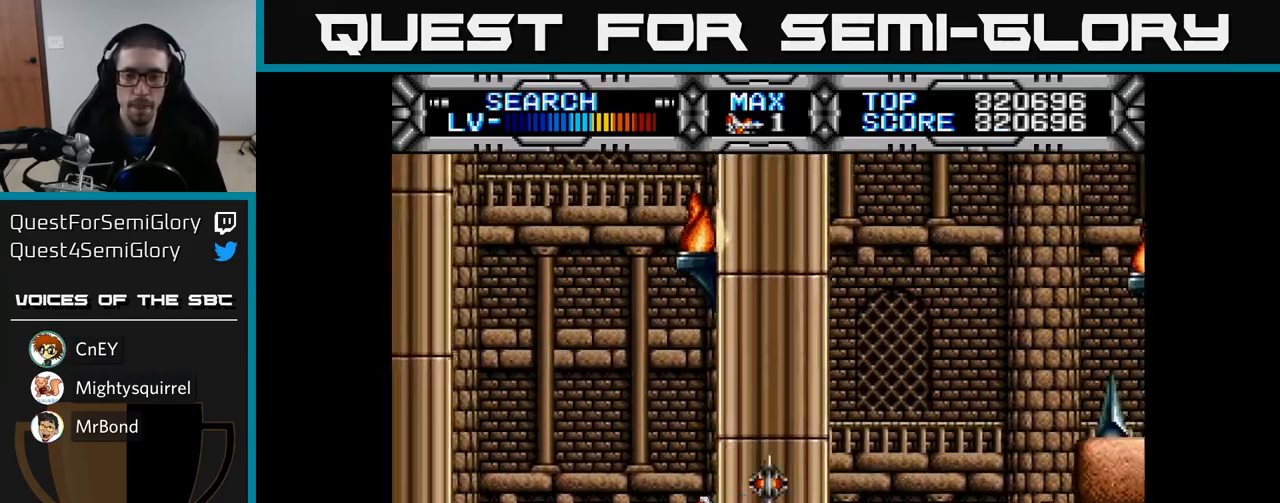
{"buttons": ["DPAD_LEFT"], "left_stick": "center", "right_stick": "center", "events": [[417, "DPAD_LEFT", "down"]]}
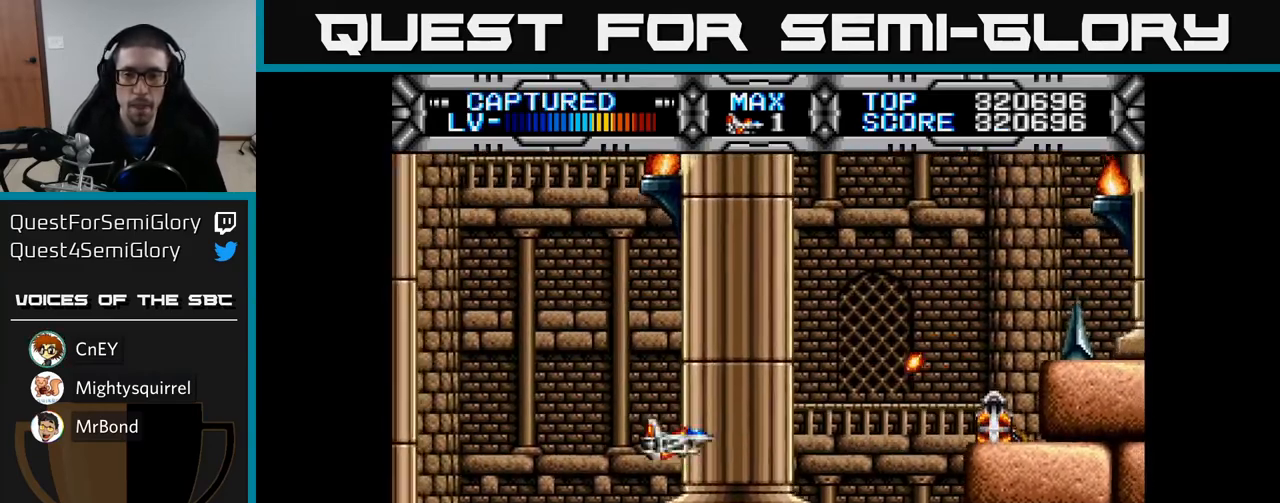
{"buttons": ["X"], "left_stick": "center", "right_stick": "center", "events": [[33, "DPAD_LEFT", "up"], [450, "X", "down"]]}
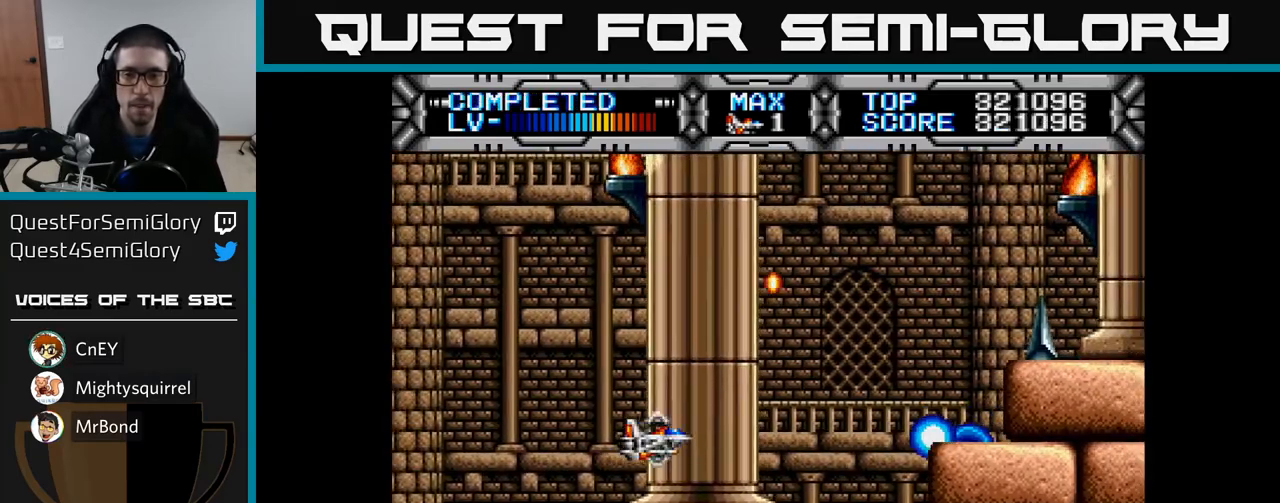
{"buttons": ["X"], "left_stick": "center", "right_stick": "center", "events": [[117, "DPAD_RIGHT", "down"], [183, "DPAD_UP", "down"], [233, "DPAD_RIGHT", "up"], [350, "DPAD_RIGHT", "down"], [383, "DPAD_UP", "up"], [400, "DPAD_RIGHT", "up"]]}
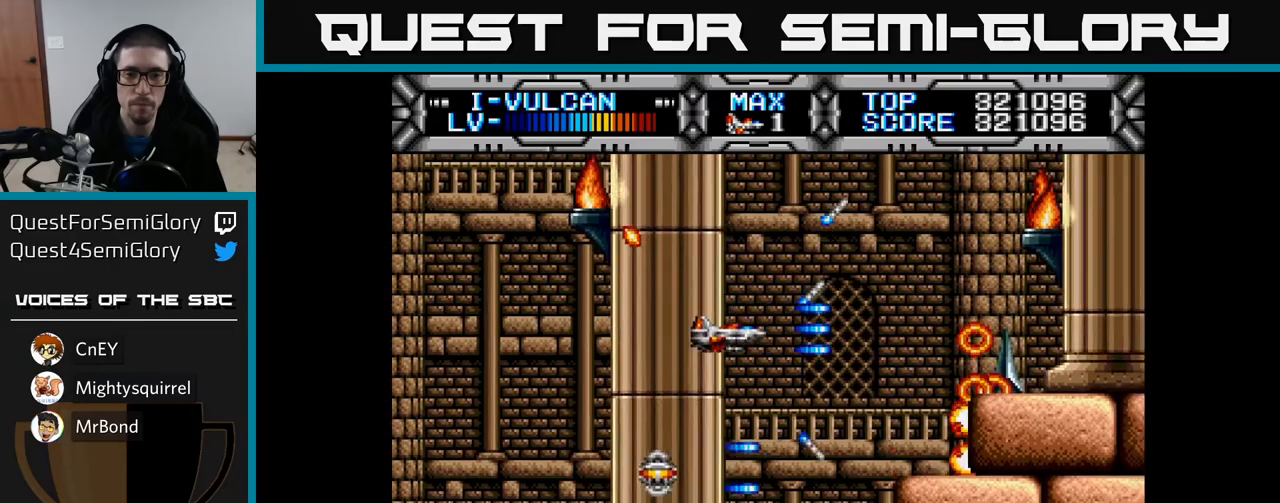
{"buttons": ["X"], "left_stick": "center", "right_stick": "center", "events": [[100, "DPAD_UP", "down"], [267, "DPAD_UP", "up"]]}
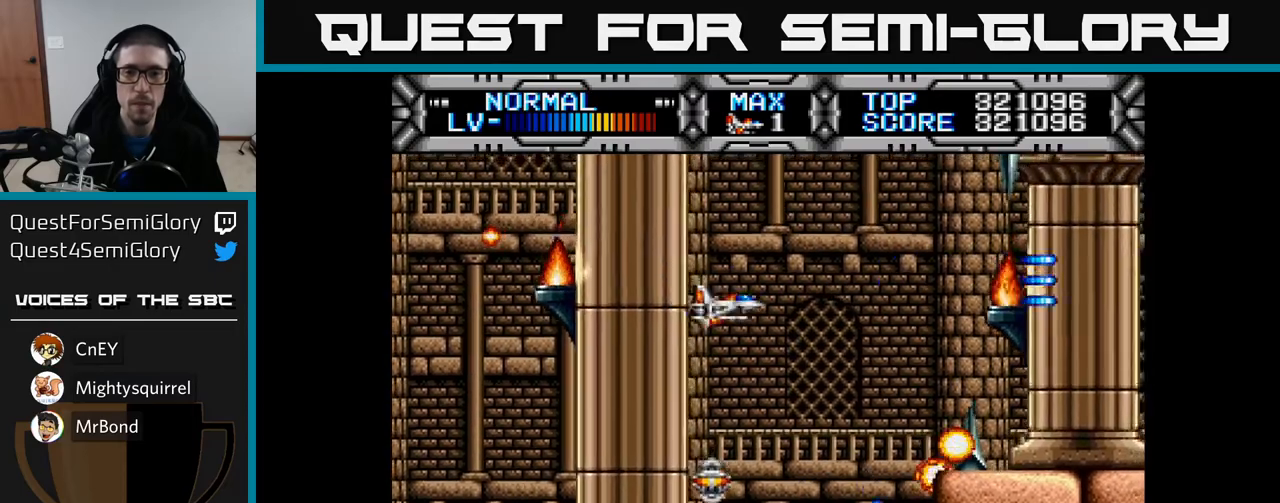
{"buttons": ["X"], "left_stick": "center", "right_stick": "center", "events": [[17, "DPAD_UP", "down"], [100, "DPAD_UP", "up"], [350, "DPAD_UP", "down"], [433, "DPAD_UP", "up"]]}
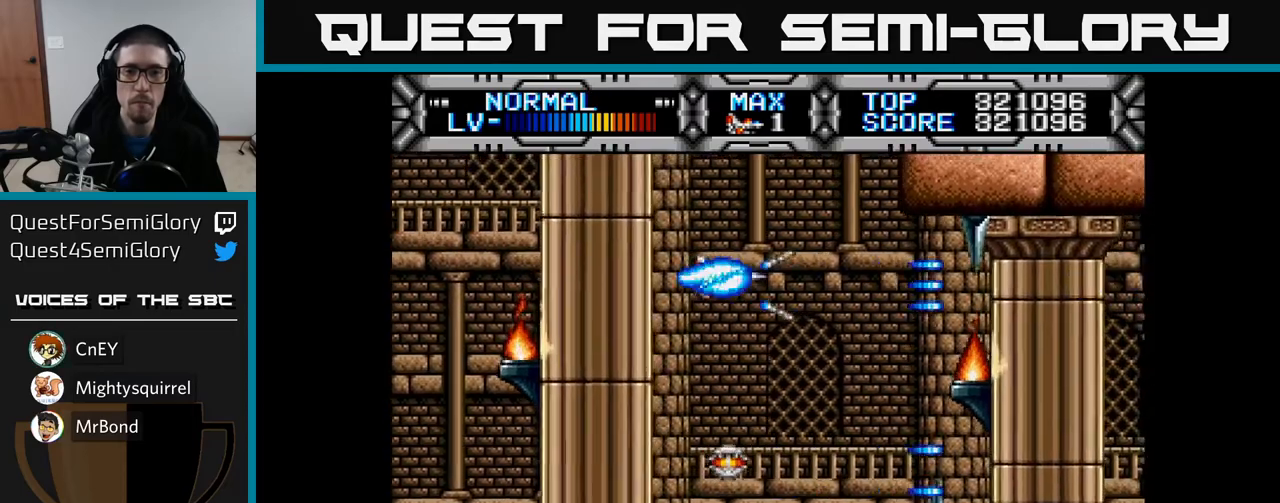
{"buttons": ["DPAD_DOWN"], "left_stick": "center", "right_stick": "center", "events": [[350, "X", "up"], [483, "DPAD_DOWN", "down"]]}